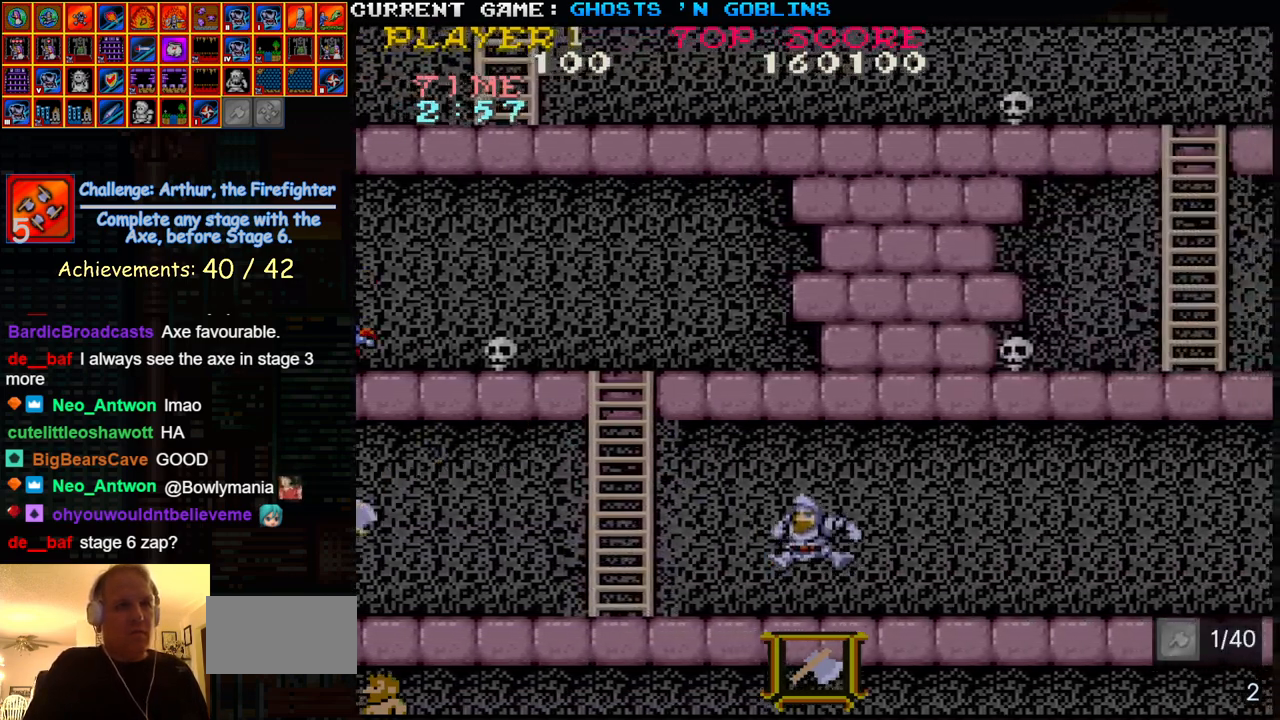
Gameplay with a controller (arcade stick); each line is a JSON object with the inputs held at the frame after it (dt_ms = milliseconds from this image to that frame). "events" lists button and stick changes between this image and that frame as [ms after this image, input, new state], when the widget could be followed in between. Not read: L3 R3.
{"dt_ms": 500, "buttons": [], "left_stick": "center", "events": [[67, "TRIANGLE", "up"], [133, "SQUARE", "down"], [200, "SQUARE", "up"], [383, "SQUARE", "down"], [467, "SQUARE", "up"]]}
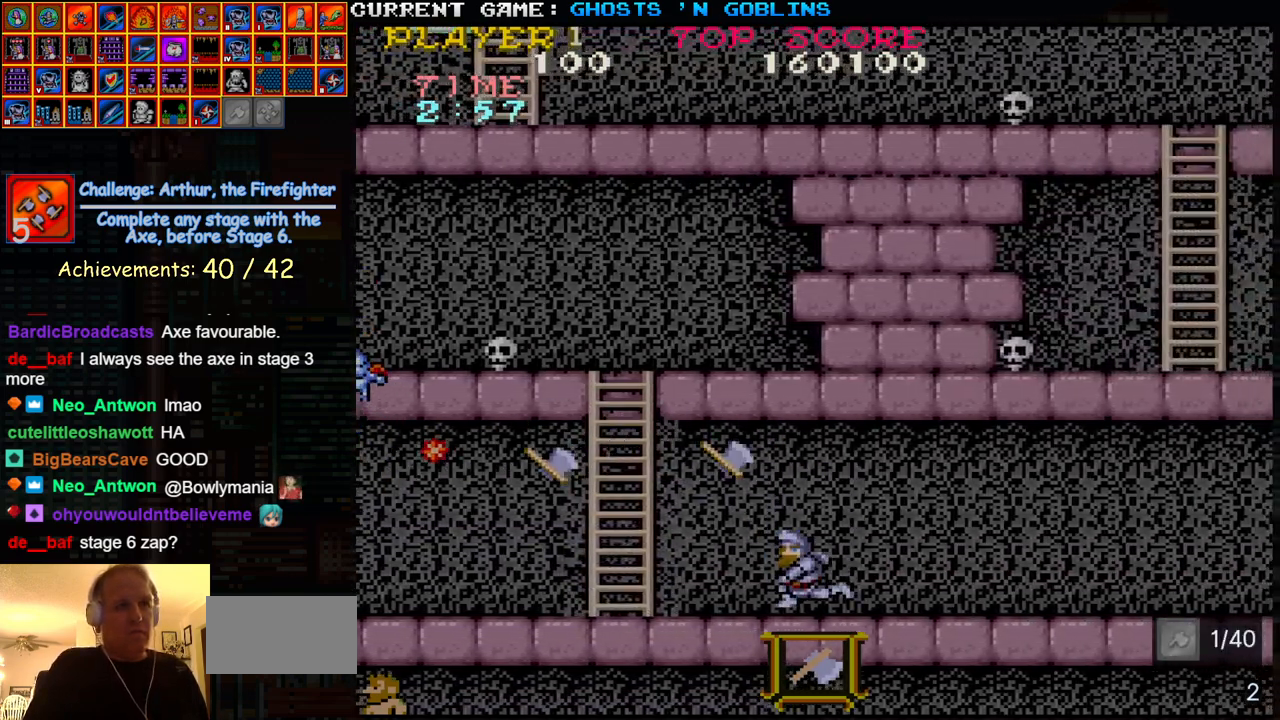
{"dt_ms": 500, "buttons": ["TRIANGLE"], "left_stick": "right", "events": [[250, "left_stick", "right"], [400, "TRIANGLE", "down"]]}
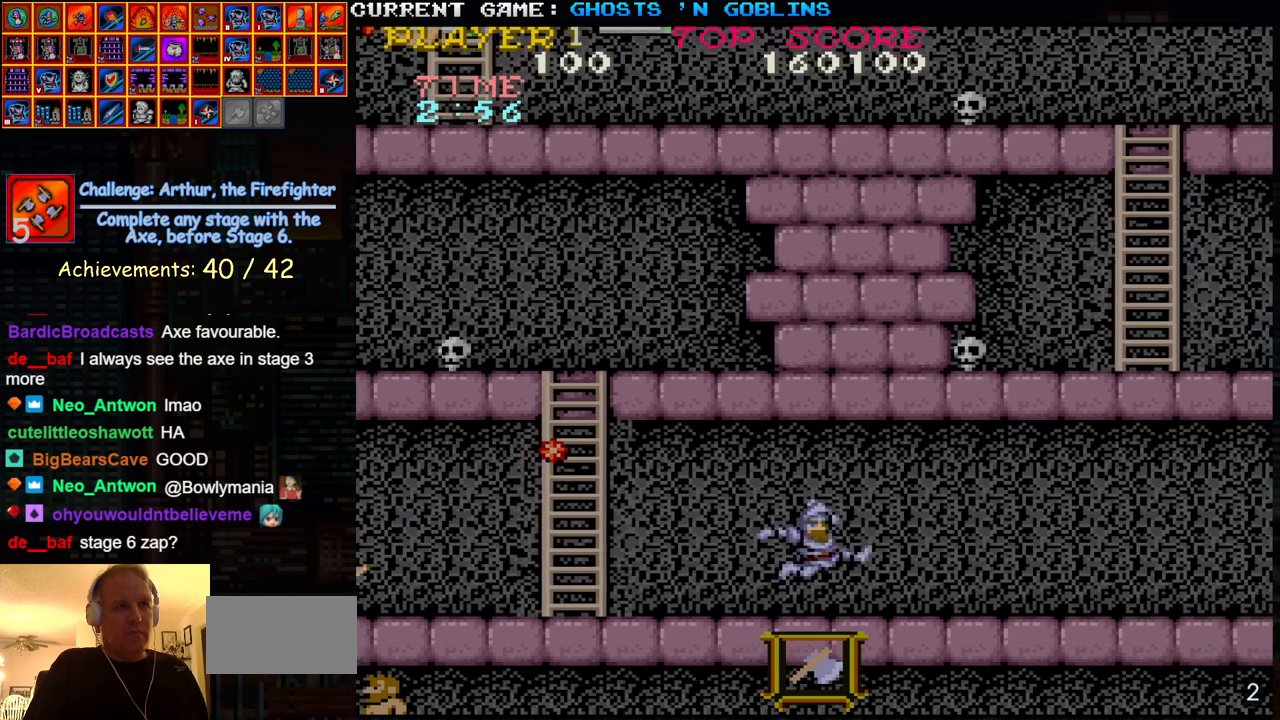
{"dt_ms": 500, "buttons": [], "left_stick": "center", "events": [[50, "TRIANGLE", "up"], [83, "left_stick", "left"], [133, "SQUARE", "down"], [217, "SQUARE", "up"], [217, "left_stick", "center"], [350, "SQUARE", "down"], [450, "SQUARE", "up"]]}
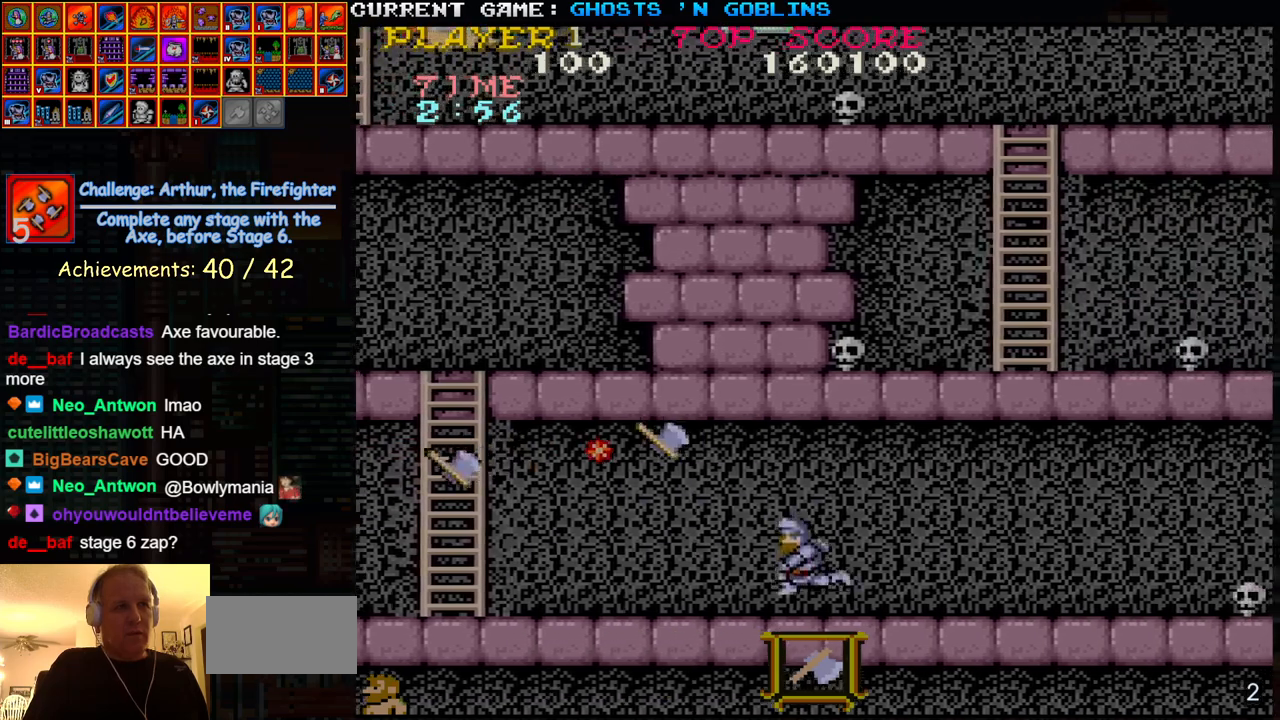
{"dt_ms": 500, "buttons": [], "left_stick": "right", "events": [[450, "left_stick", "right"]]}
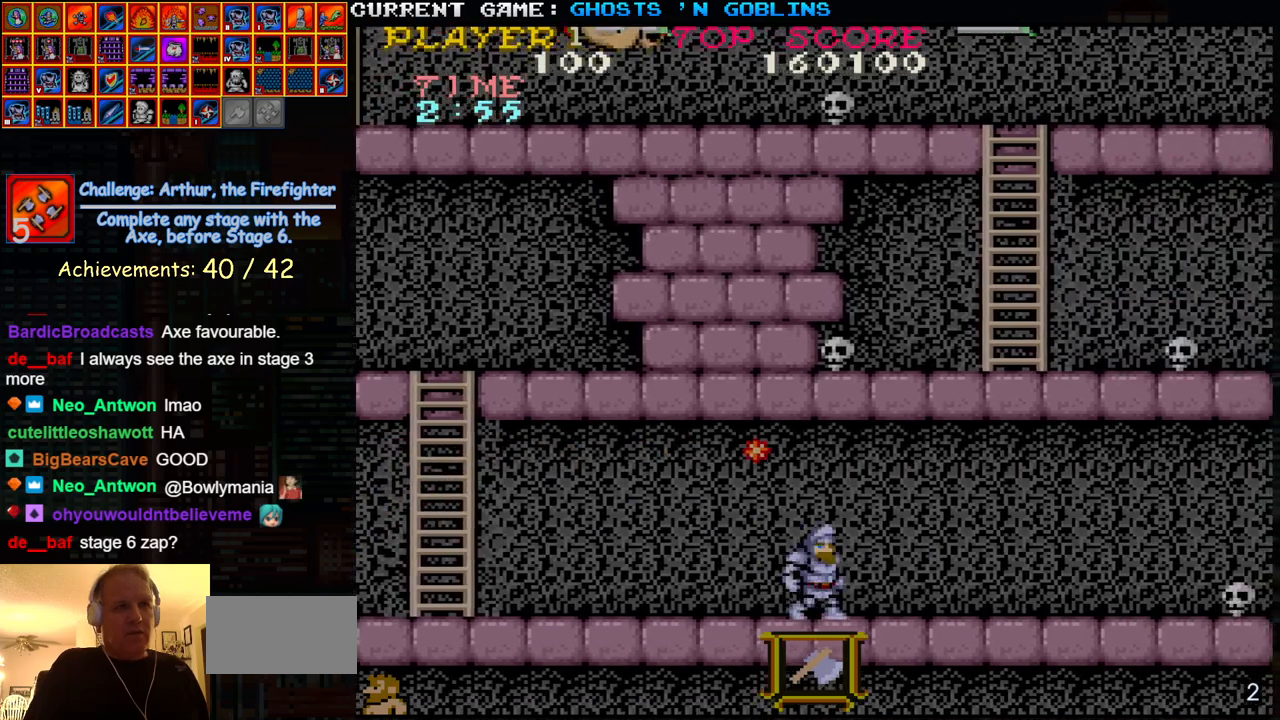
{"dt_ms": 500, "buttons": [], "left_stick": "right", "events": [[83, "SQUARE", "down"], [167, "SQUARE", "up"]]}
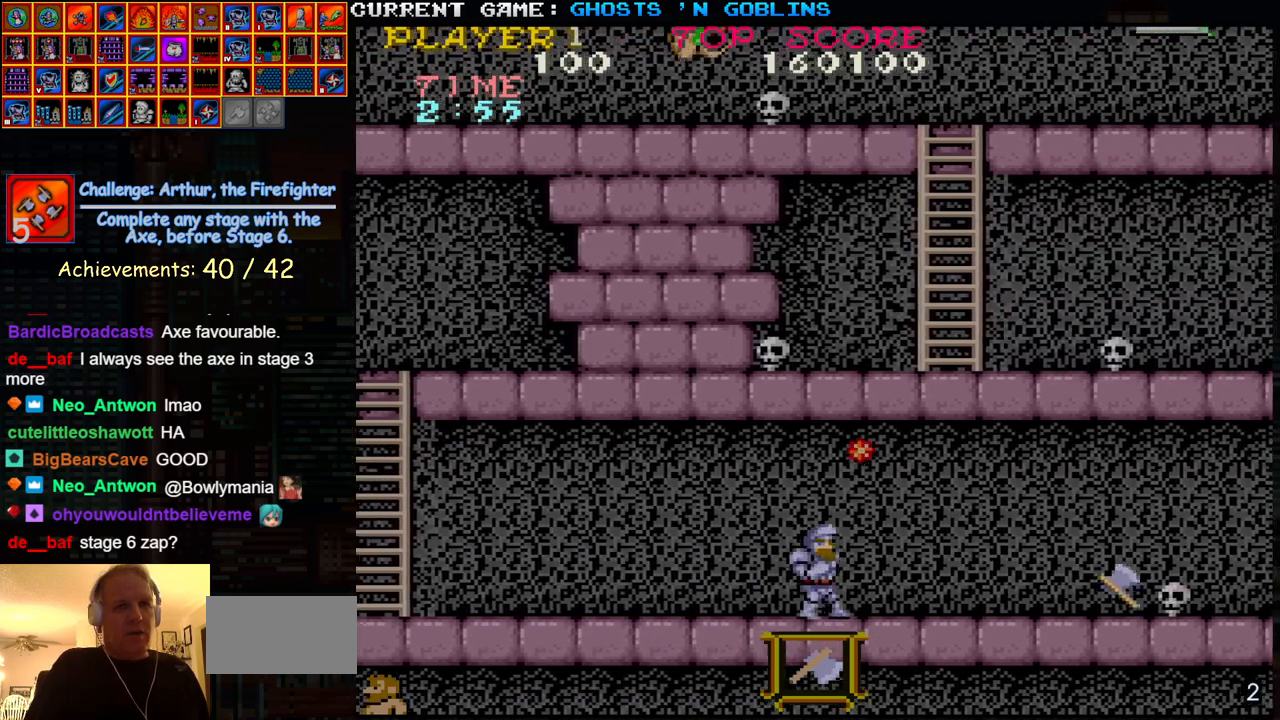
{"dt_ms": 500, "buttons": [], "left_stick": "right", "events": [[267, "SQUARE", "down"], [417, "SQUARE", "up"]]}
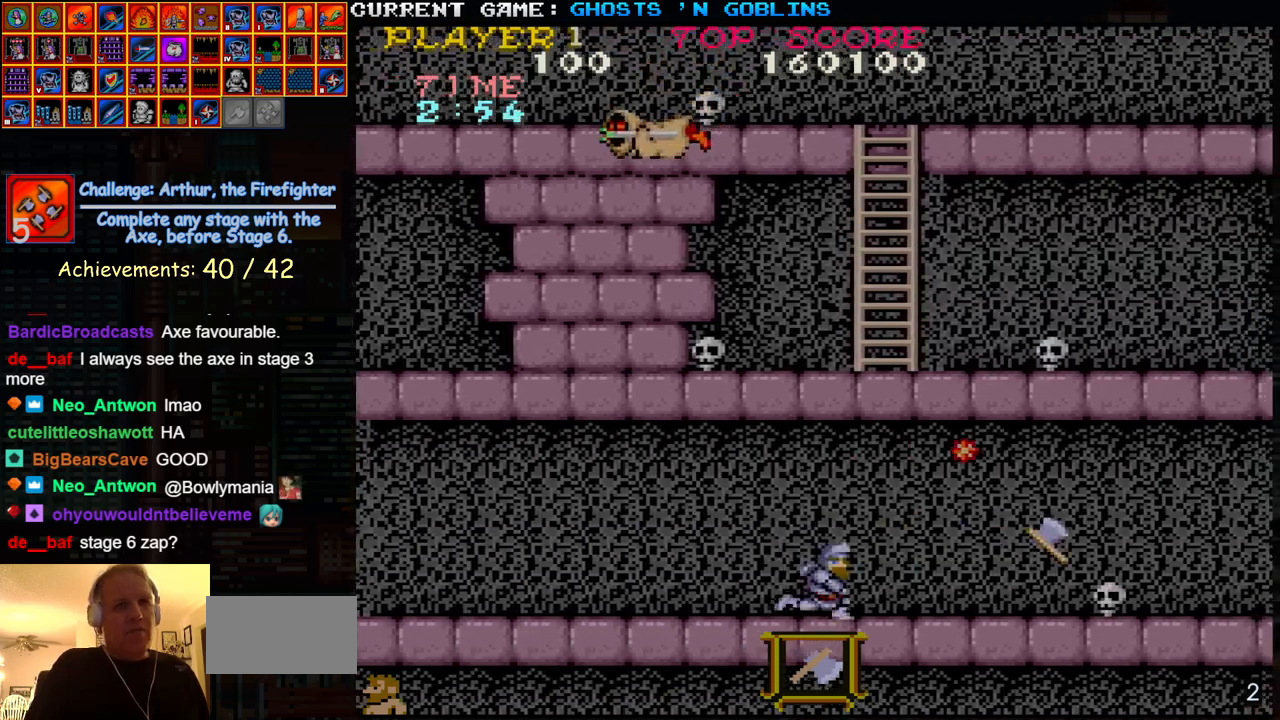
{"dt_ms": 500, "buttons": ["TRIANGLE"], "left_stick": "right", "events": [[417, "TRIANGLE", "down"]]}
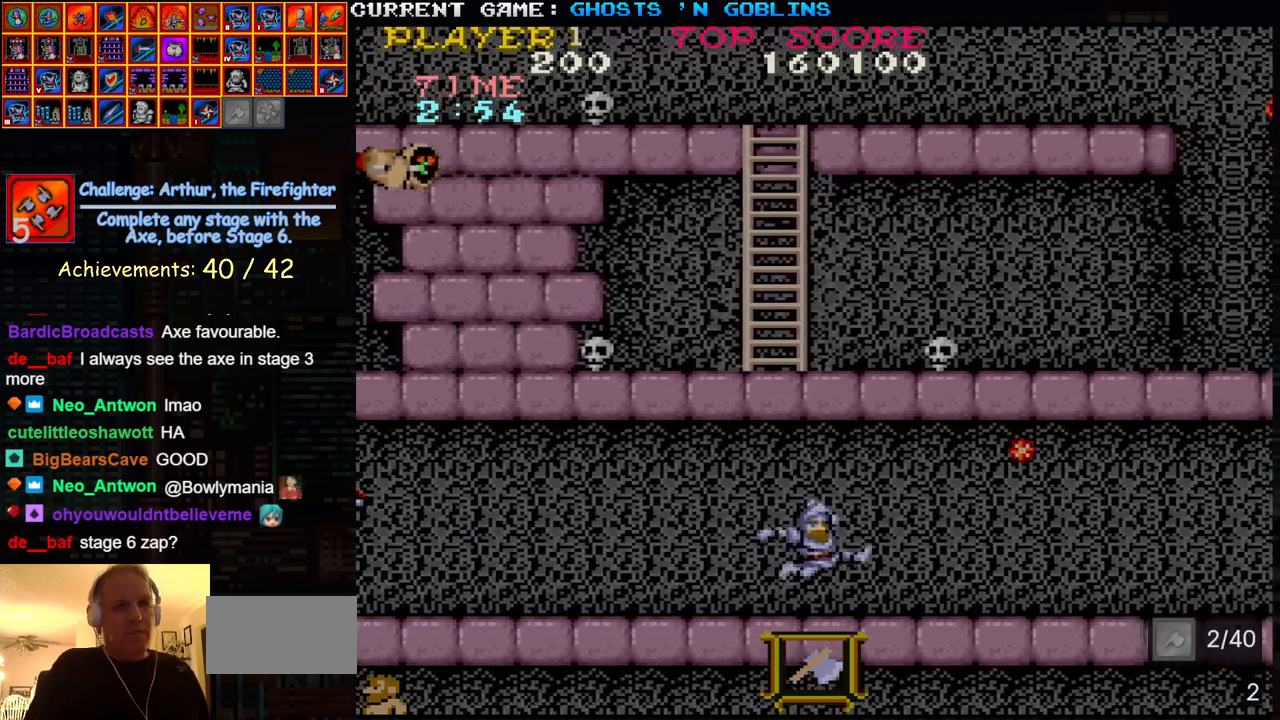
{"dt_ms": 500, "buttons": [], "left_stick": "right", "events": [[83, "TRIANGLE", "up"], [133, "left_stick", "left"], [183, "SQUARE", "down"], [300, "left_stick", "center"], [317, "SQUARE", "up"], [433, "left_stick", "right"]]}
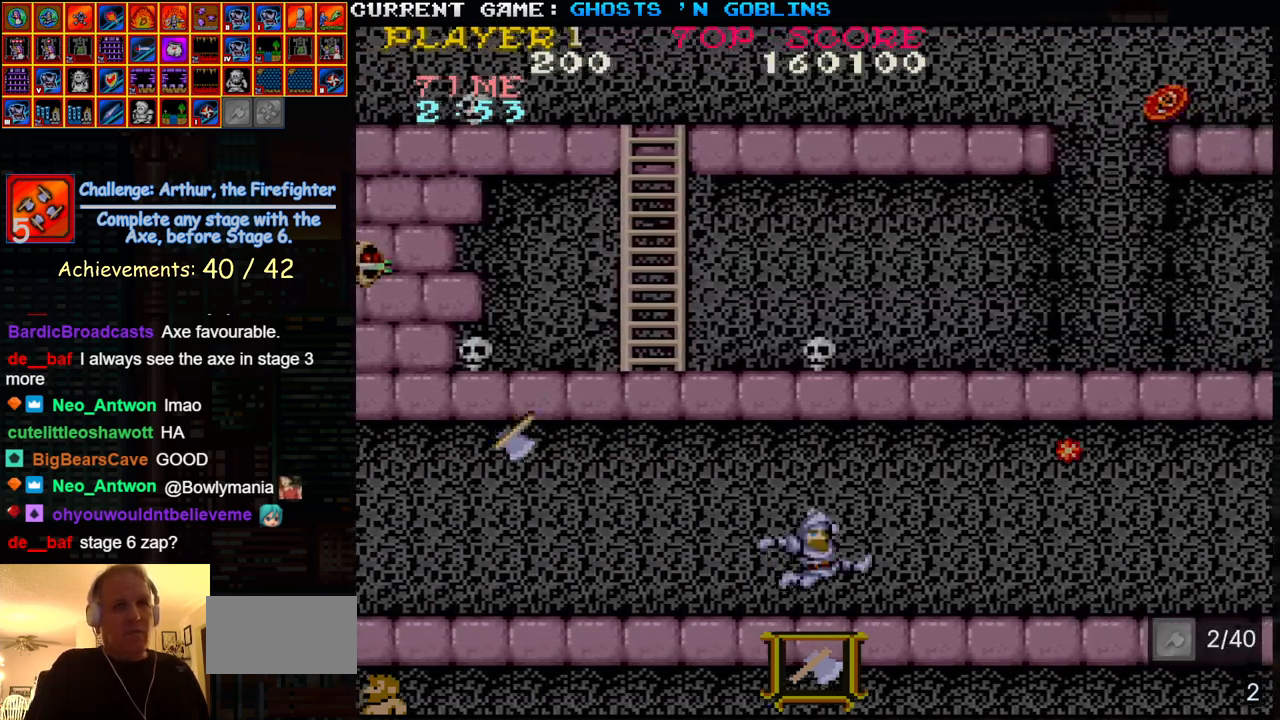
{"dt_ms": 500, "buttons": ["SQUARE"], "left_stick": "left", "events": [[150, "TRIANGLE", "down"], [333, "TRIANGLE", "up"], [417, "left_stick", "left"], [467, "SQUARE", "down"]]}
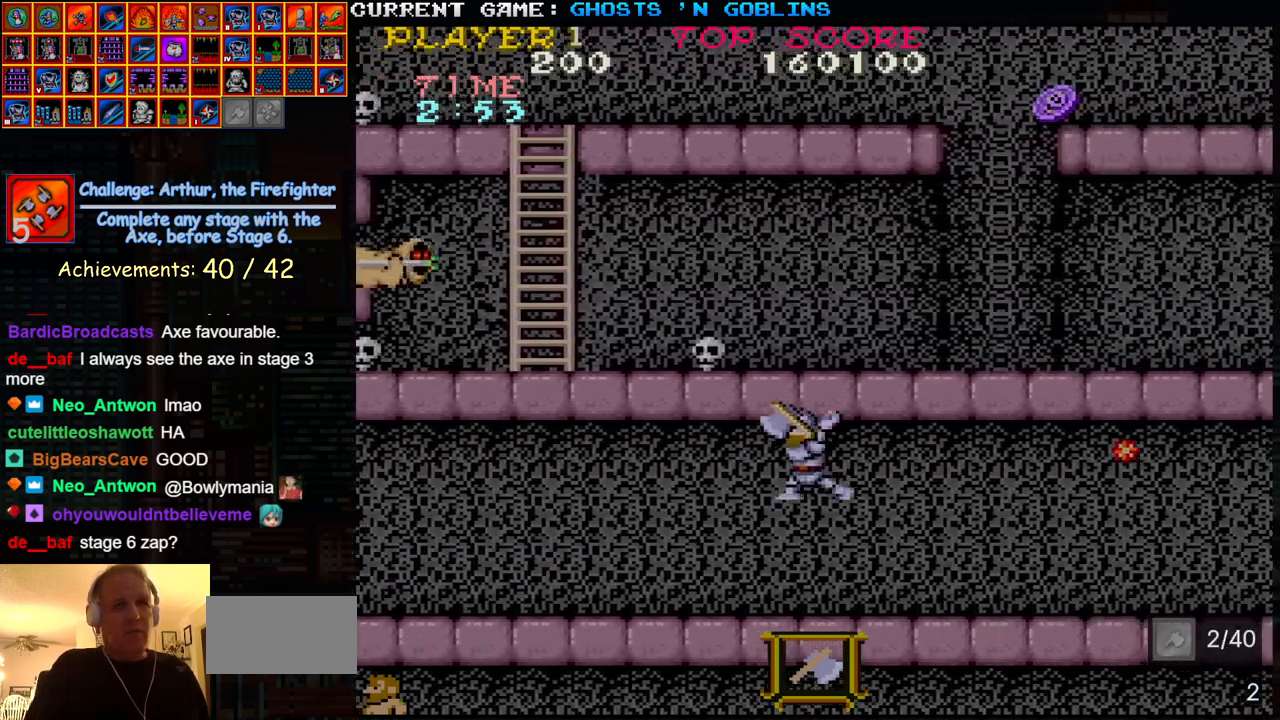
{"dt_ms": 500, "buttons": ["TRIANGLE"], "left_stick": "right", "events": [[83, "SQUARE", "up"], [83, "left_stick", "center"], [217, "left_stick", "right"], [300, "TRIANGLE", "down"]]}
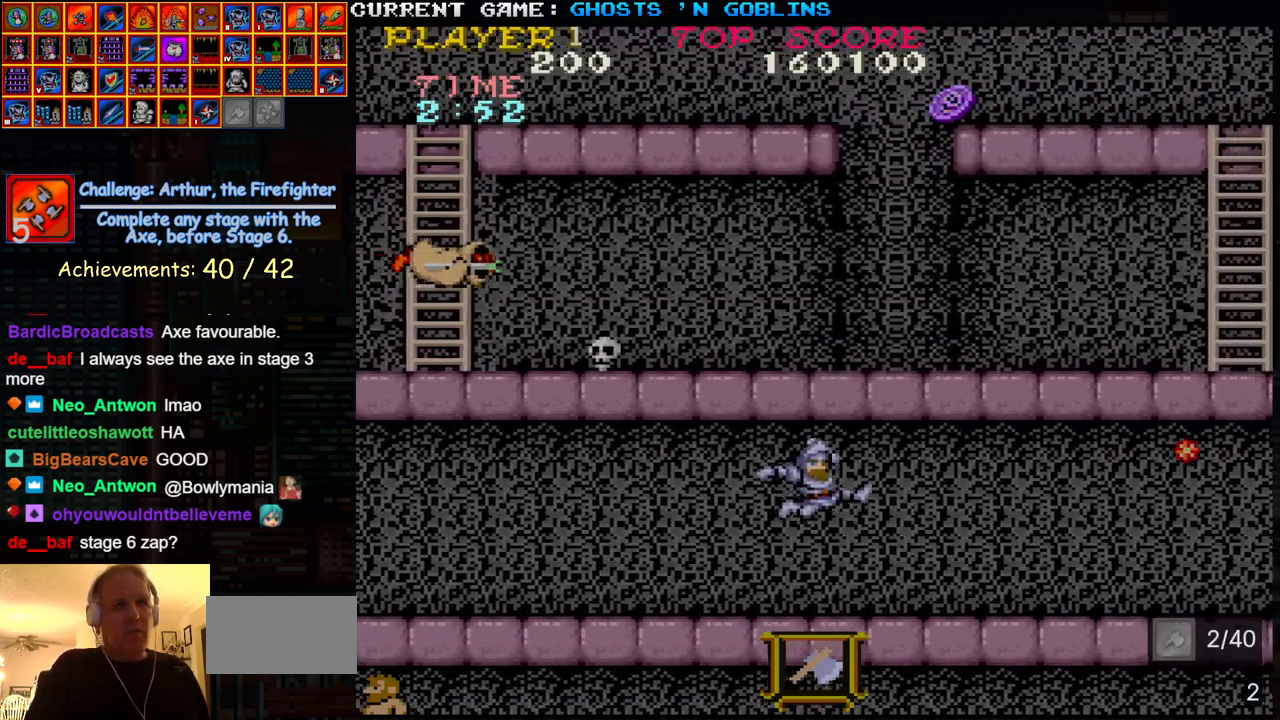
{"dt_ms": 500, "buttons": ["TRIANGLE"], "left_stick": "right", "events": [[33, "TRIANGLE", "up"], [67, "left_stick", "left"], [83, "SQUARE", "down"], [183, "SQUARE", "up"], [217, "left_stick", "center"], [317, "left_stick", "right"], [483, "TRIANGLE", "down"]]}
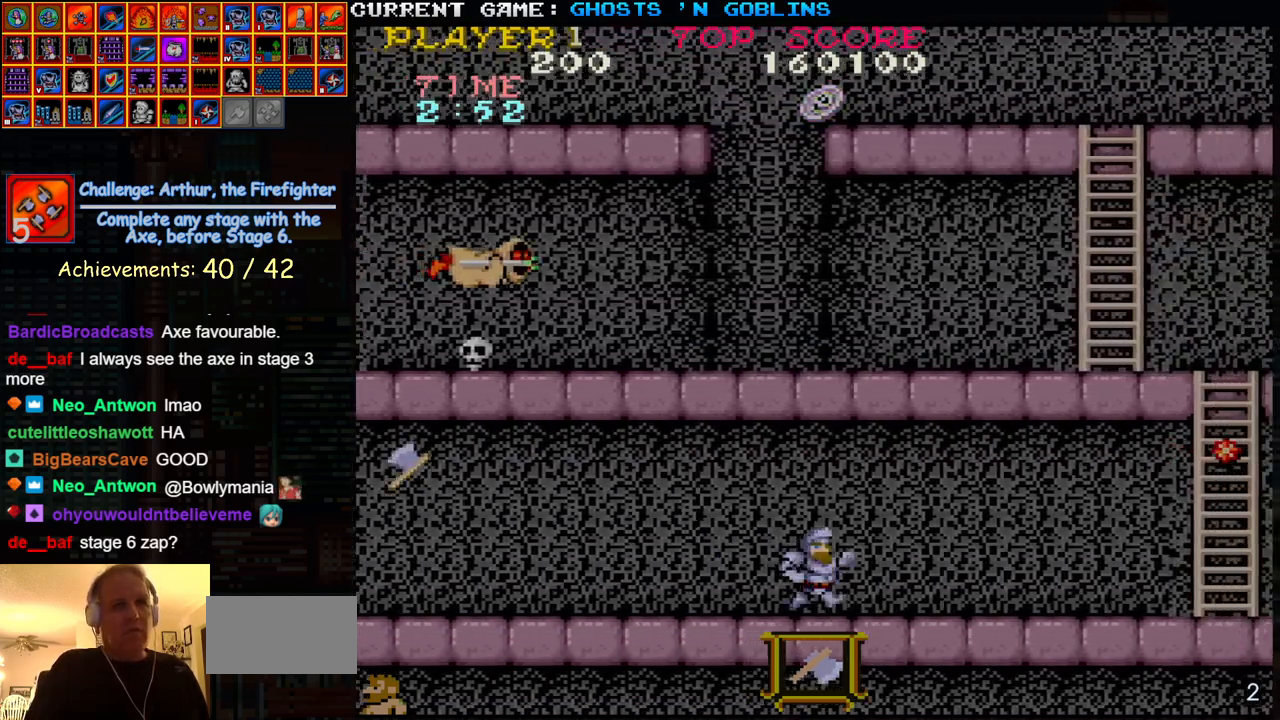
{"dt_ms": 1000, "buttons": ["SQUARE"], "left_stick": "left"}
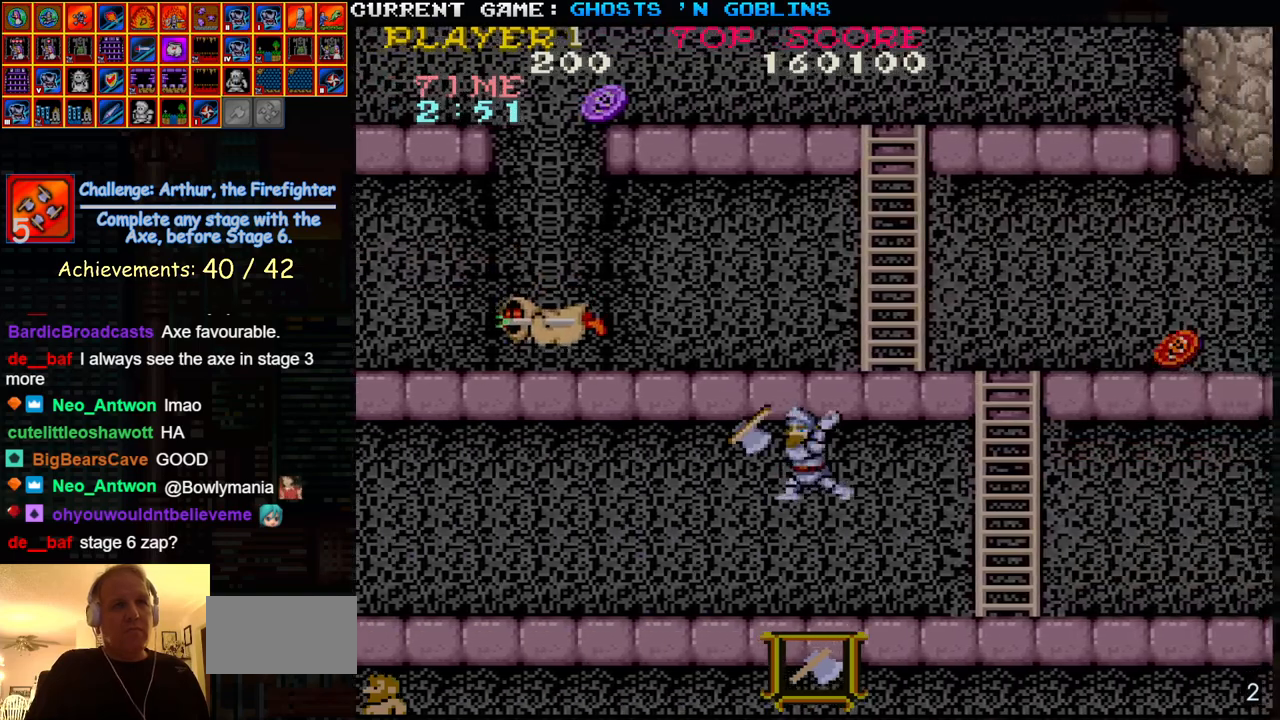
{"dt_ms": 500, "buttons": ["TRIANGLE"], "left_stick": "left", "events": [[33, "left_stick", "center"], [50, "SQUARE", "up"], [250, "left_stick", "left"], [350, "TRIANGLE", "down"]]}
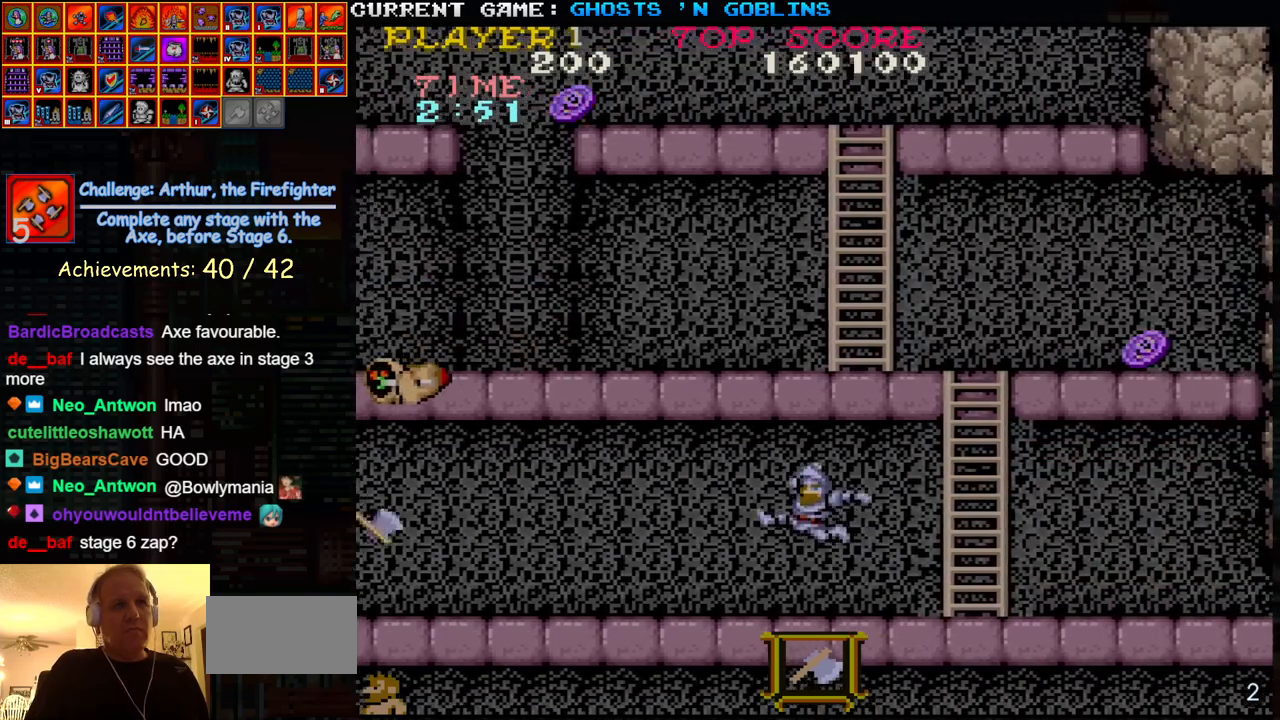
{"dt_ms": 500, "buttons": [], "left_stick": "center", "events": [[17, "TRIANGLE", "up"], [33, "SQUARE", "down"], [133, "SQUARE", "up"], [233, "left_stick", "center"], [283, "SQUARE", "down"], [367, "SQUARE", "up"]]}
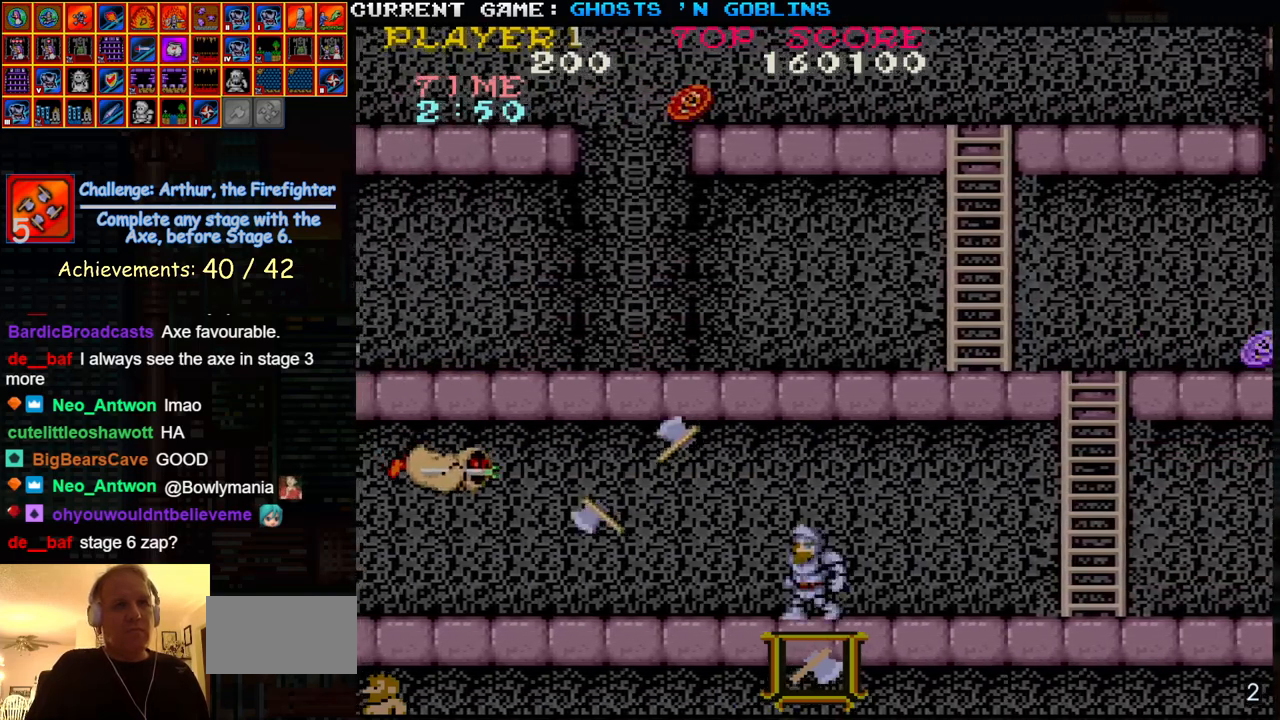
{"dt_ms": 1000, "buttons": [], "left_stick": "center"}
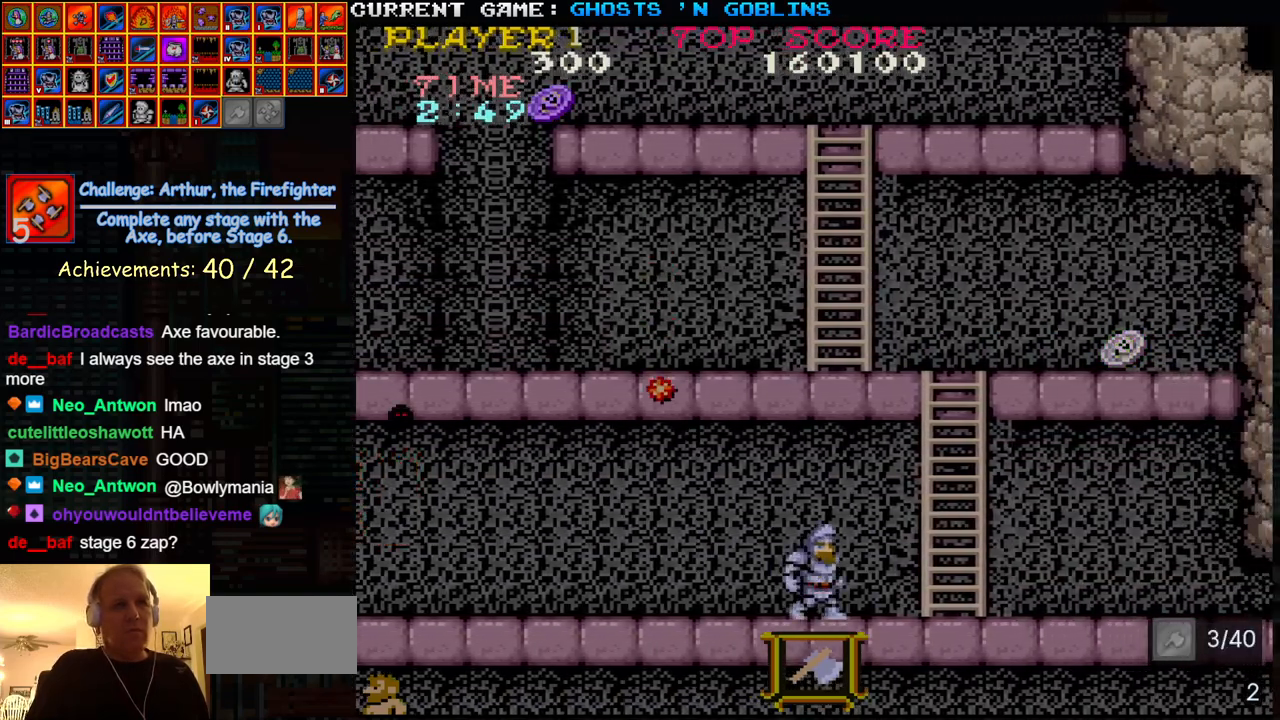
{"dt_ms": 500, "buttons": [], "left_stick": "right", "events": [[150, "left_stick", "right"]]}
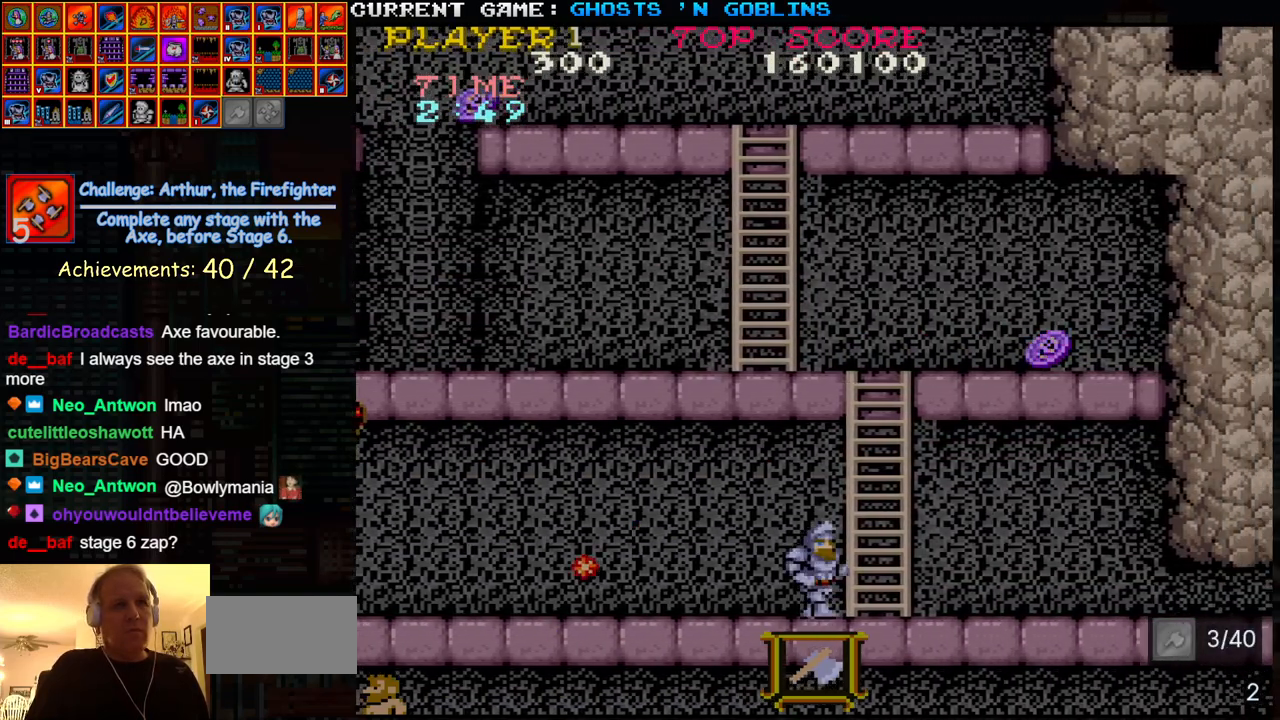
{"dt_ms": 500, "buttons": [], "left_stick": "up", "events": [[217, "left_stick", "up"]]}
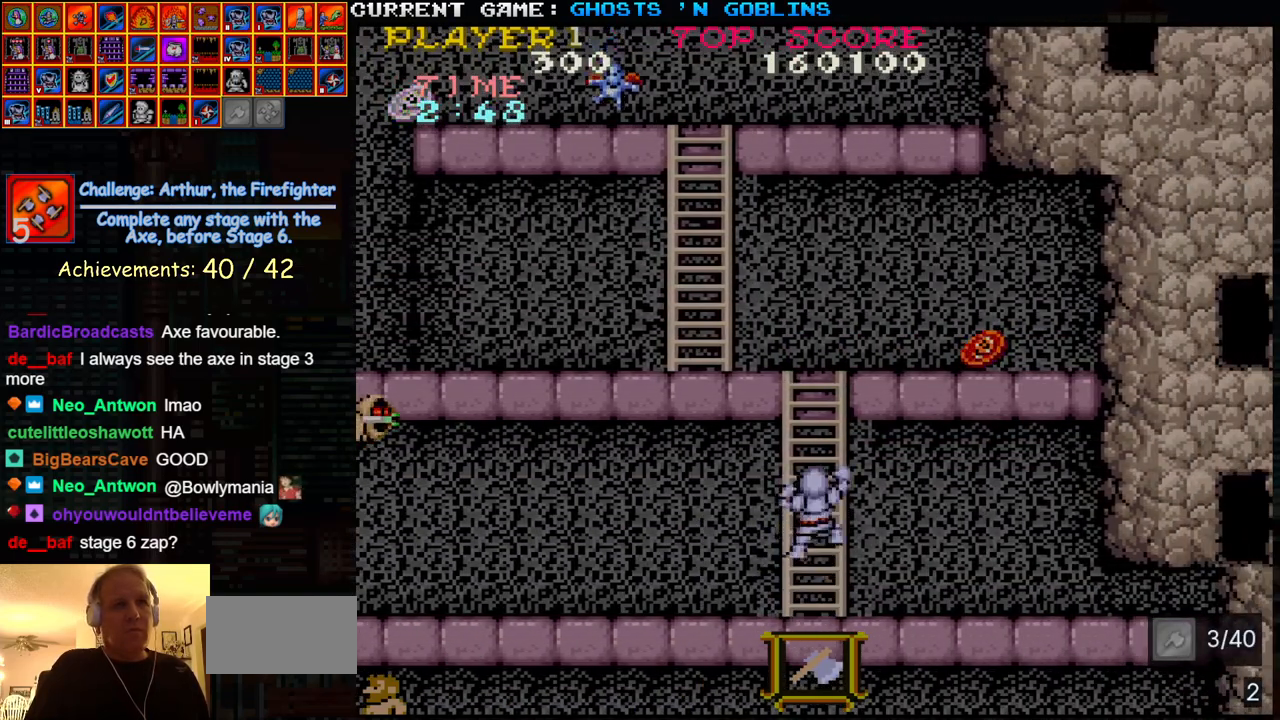
{"dt_ms": 500, "buttons": [], "left_stick": "down", "events": [[300, "left_stick", "down"]]}
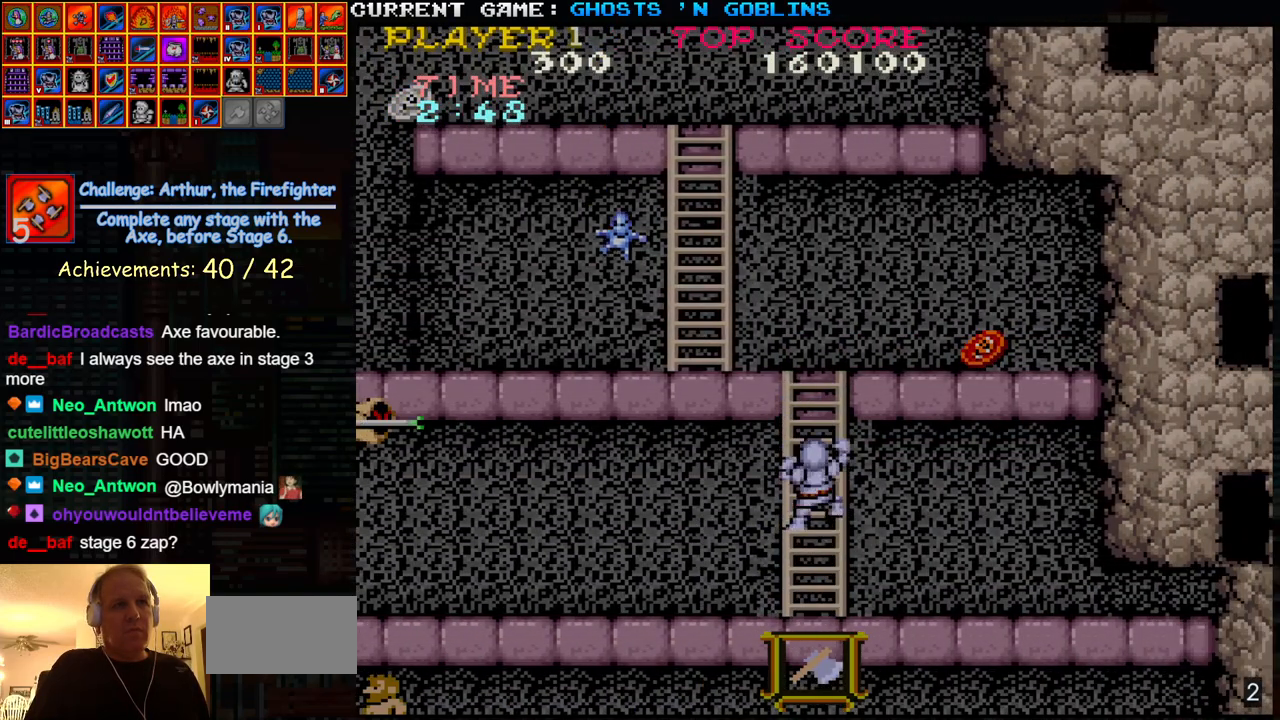
{"dt_ms": 500, "buttons": [], "left_stick": "right", "events": [[500, "left_stick", "right"]]}
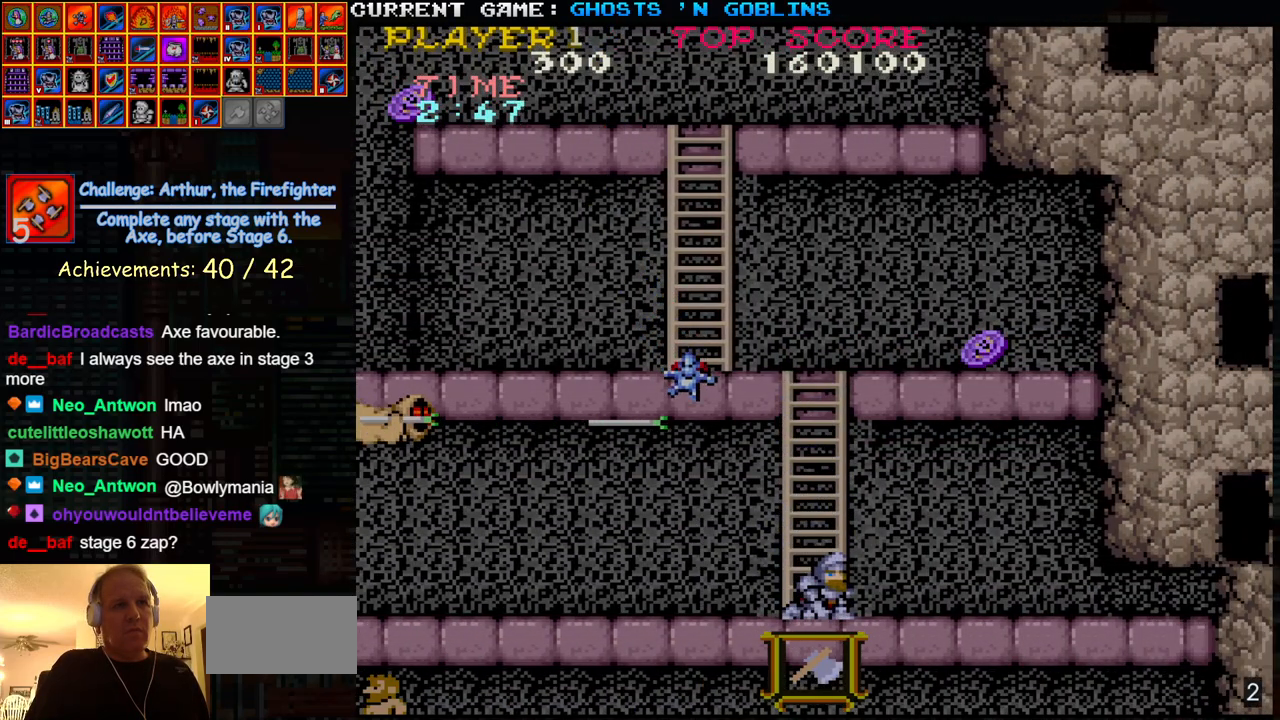
{"dt_ms": 500, "buttons": [], "left_stick": "center", "events": [[267, "TRIANGLE", "down"], [367, "left_stick", "left"], [383, "SQUARE", "down"], [383, "TRIANGLE", "up"], [467, "SQUARE", "up"], [500, "left_stick", "center"]]}
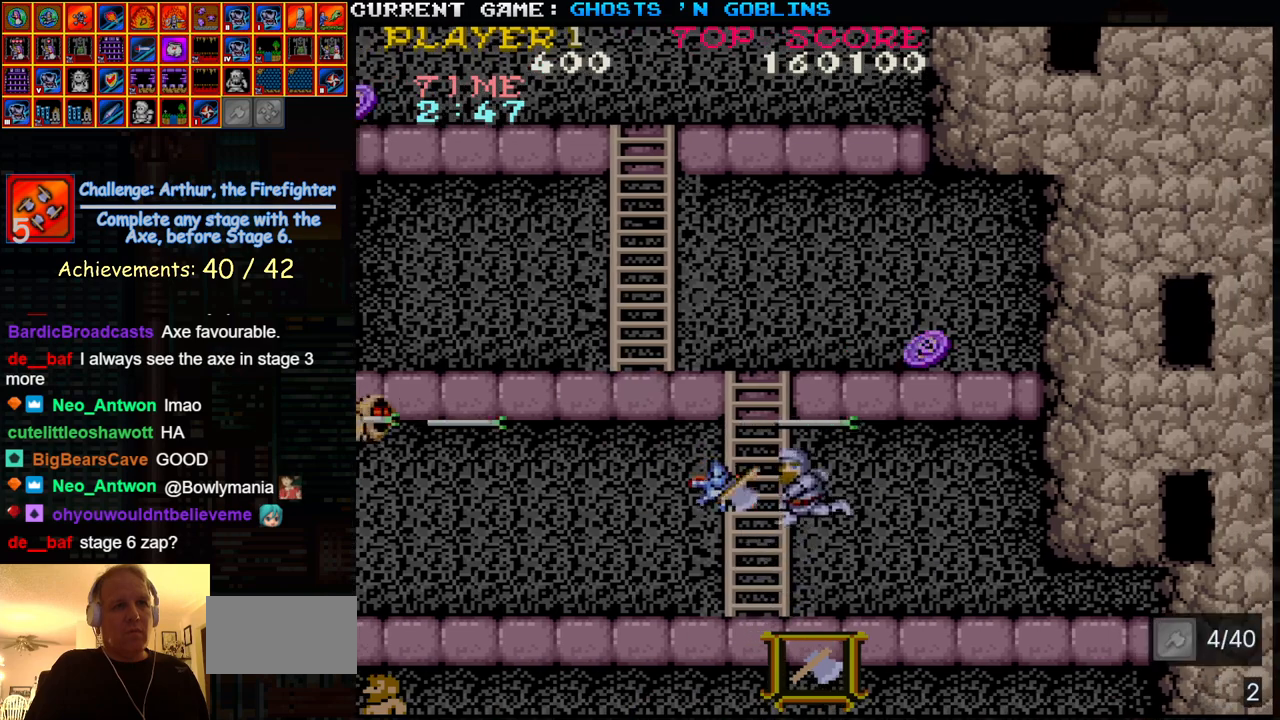
{"dt_ms": 500, "buttons": [], "left_stick": "center", "events": [[317, "SQUARE", "down"], [383, "SQUARE", "up"]]}
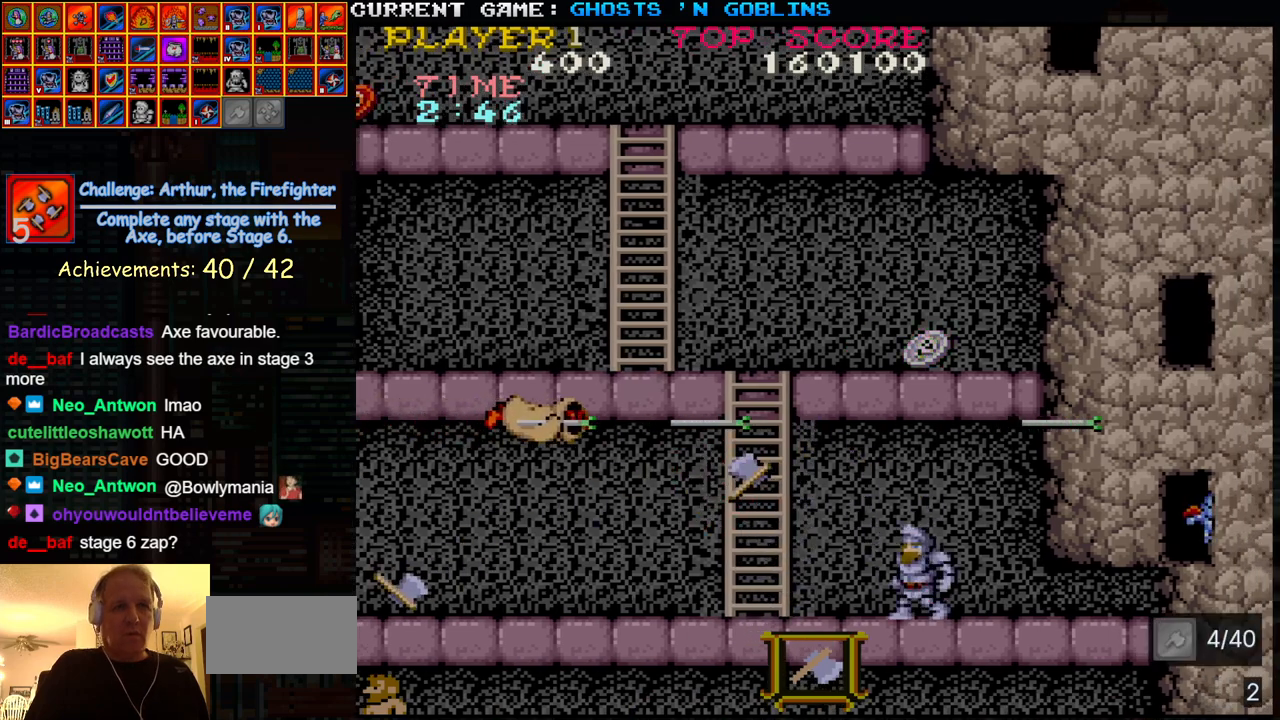
{"dt_ms": 500, "buttons": [], "left_stick": "center", "events": [[283, "TRIANGLE", "down"], [383, "TRIANGLE", "up"]]}
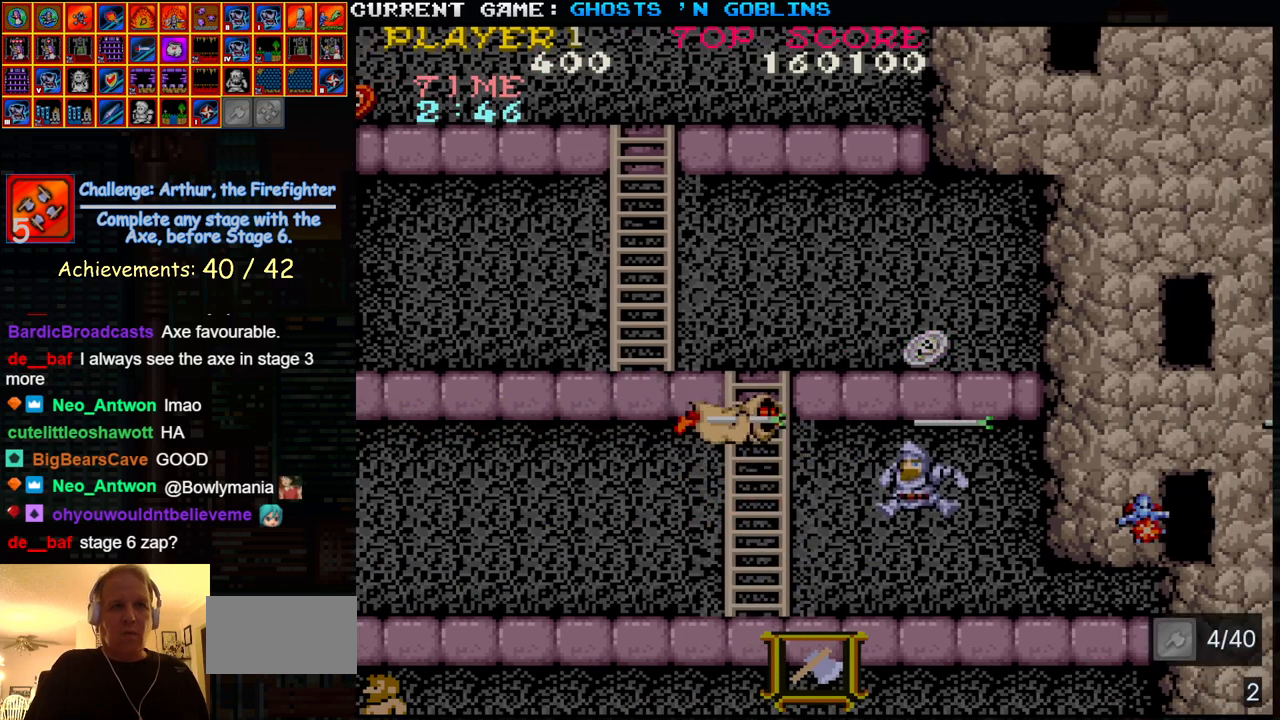
{"dt_ms": 500, "buttons": [], "left_stick": "center"}
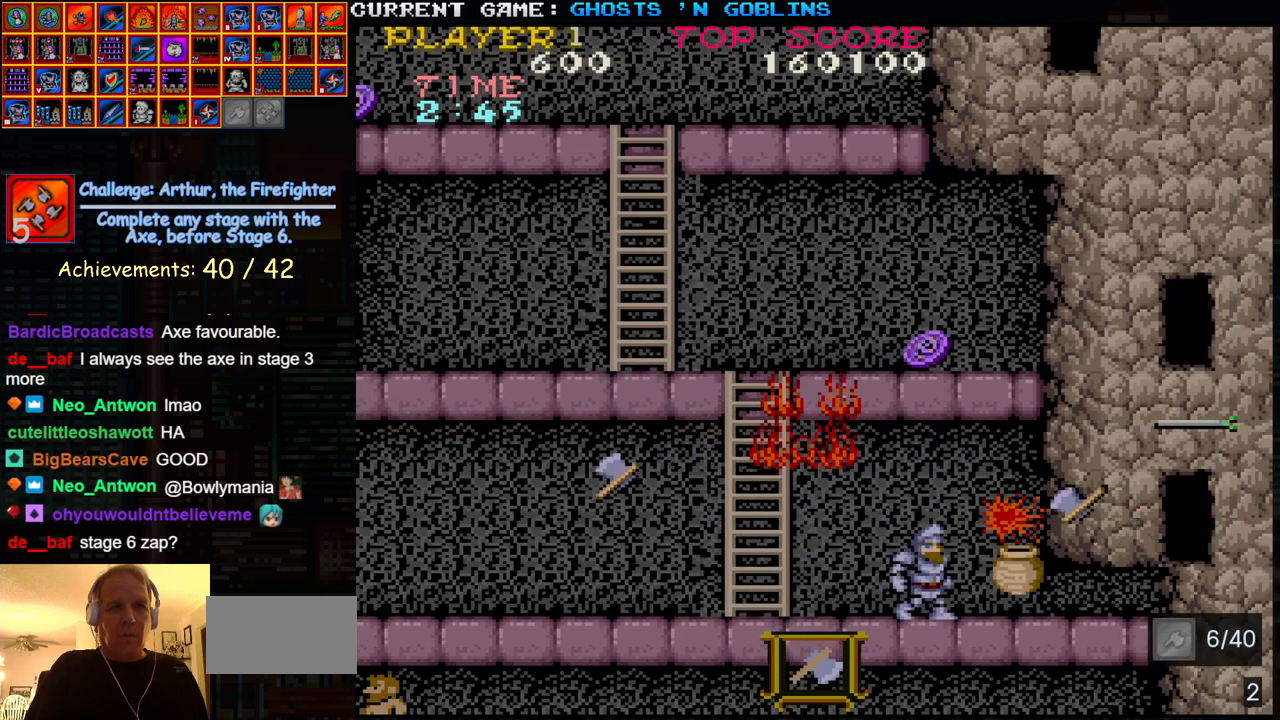
{"dt_ms": 500, "buttons": [], "left_stick": "left", "events": [[17, "left_stick", "left"], [350, "left_stick", "center"], [483, "left_stick", "left"]]}
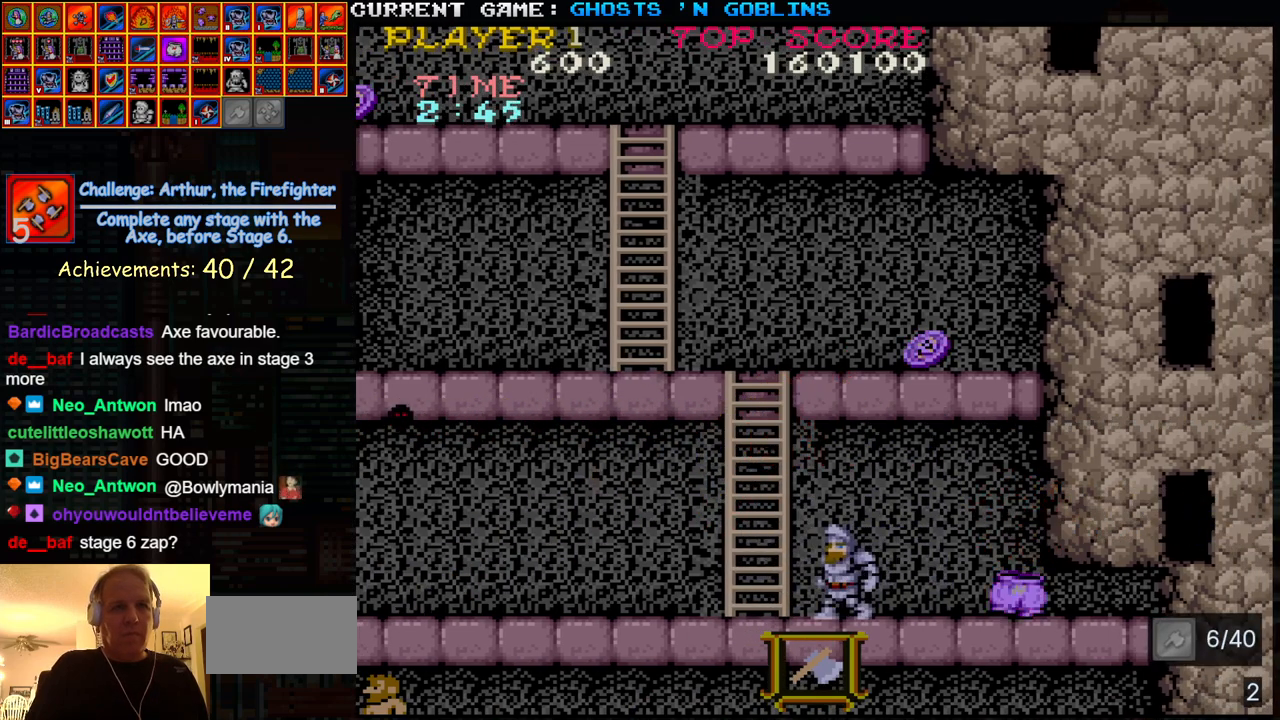
{"dt_ms": 500, "buttons": [], "left_stick": "right"}
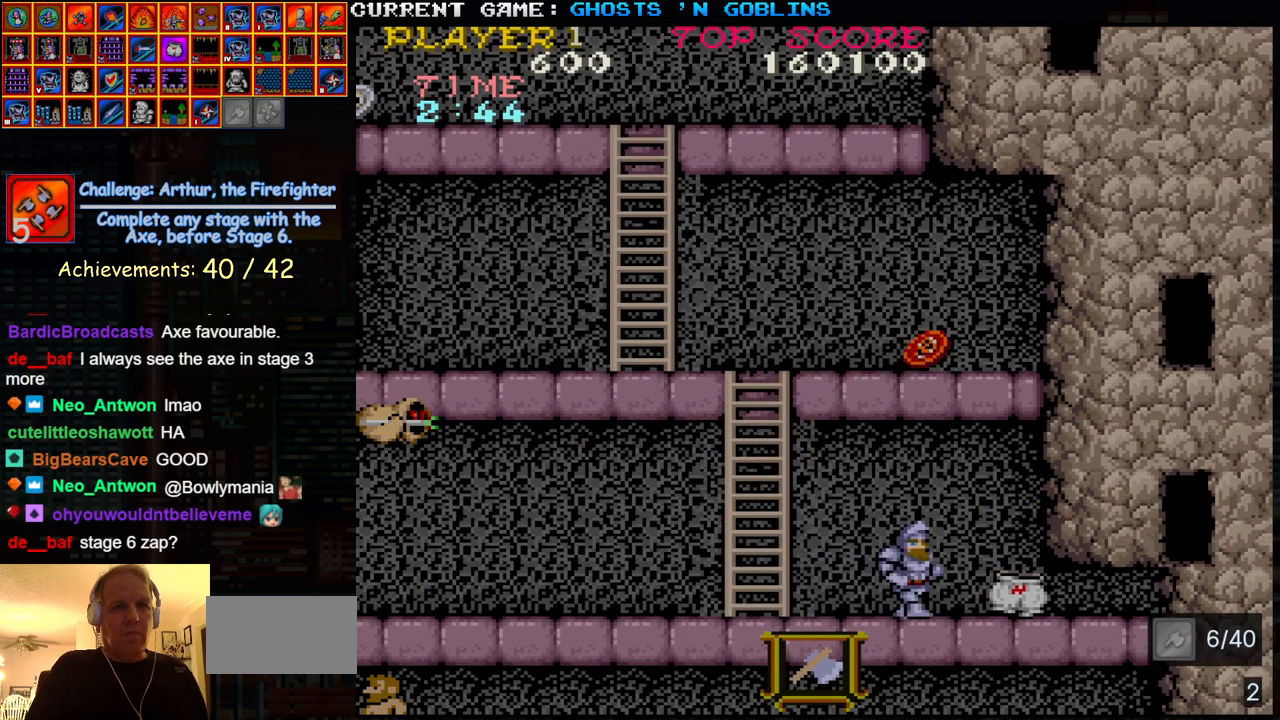
{"dt_ms": 500, "buttons": [], "left_stick": "left", "events": [[450, "left_stick", "left"]]}
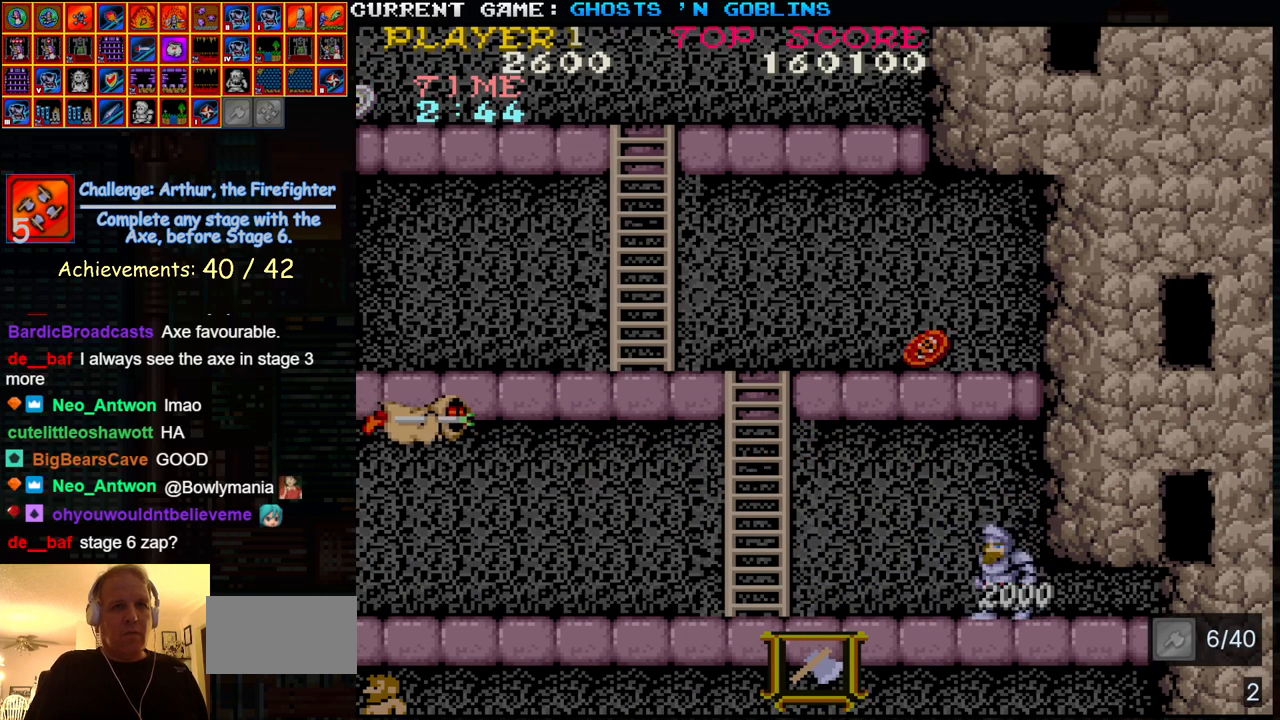
{"dt_ms": 500, "buttons": ["TRIANGLE"], "left_stick": "left", "events": [[350, "TRIANGLE", "down"]]}
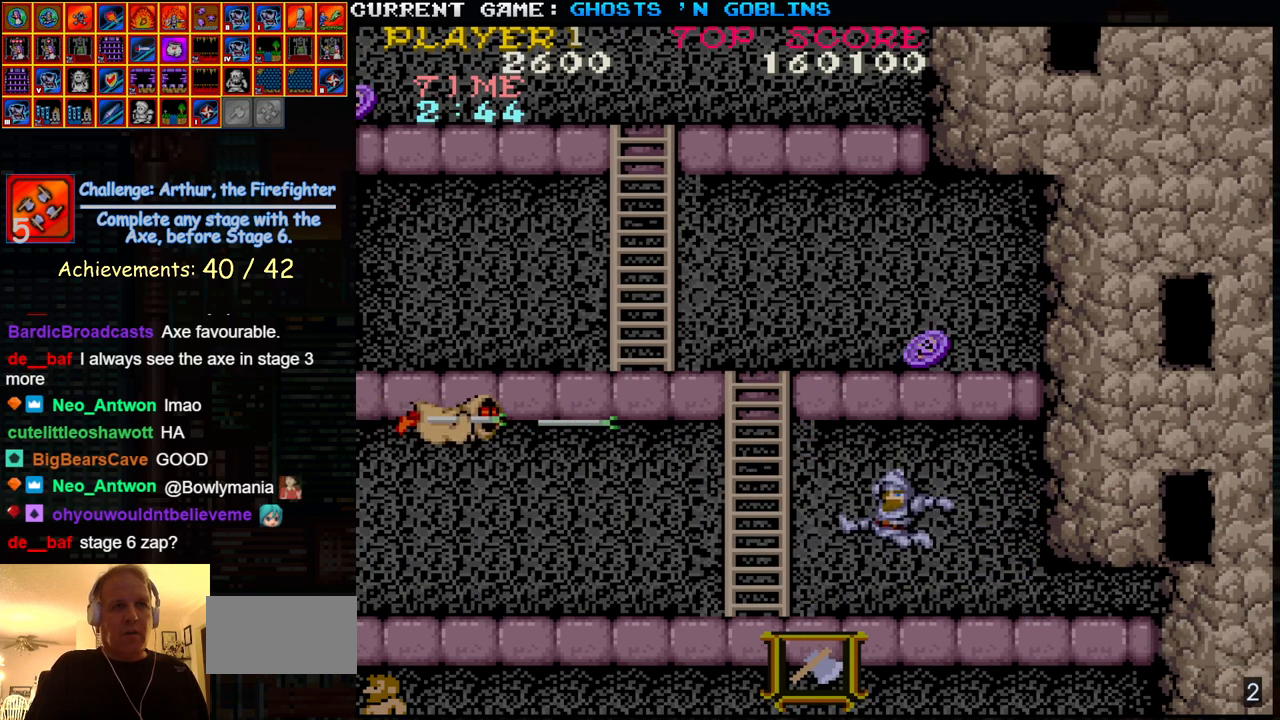
{"dt_ms": 500, "buttons": [], "left_stick": "center", "events": [[100, "TRIANGLE", "up"], [167, "SQUARE", "down"], [267, "SQUARE", "up"], [283, "left_stick", "center"]]}
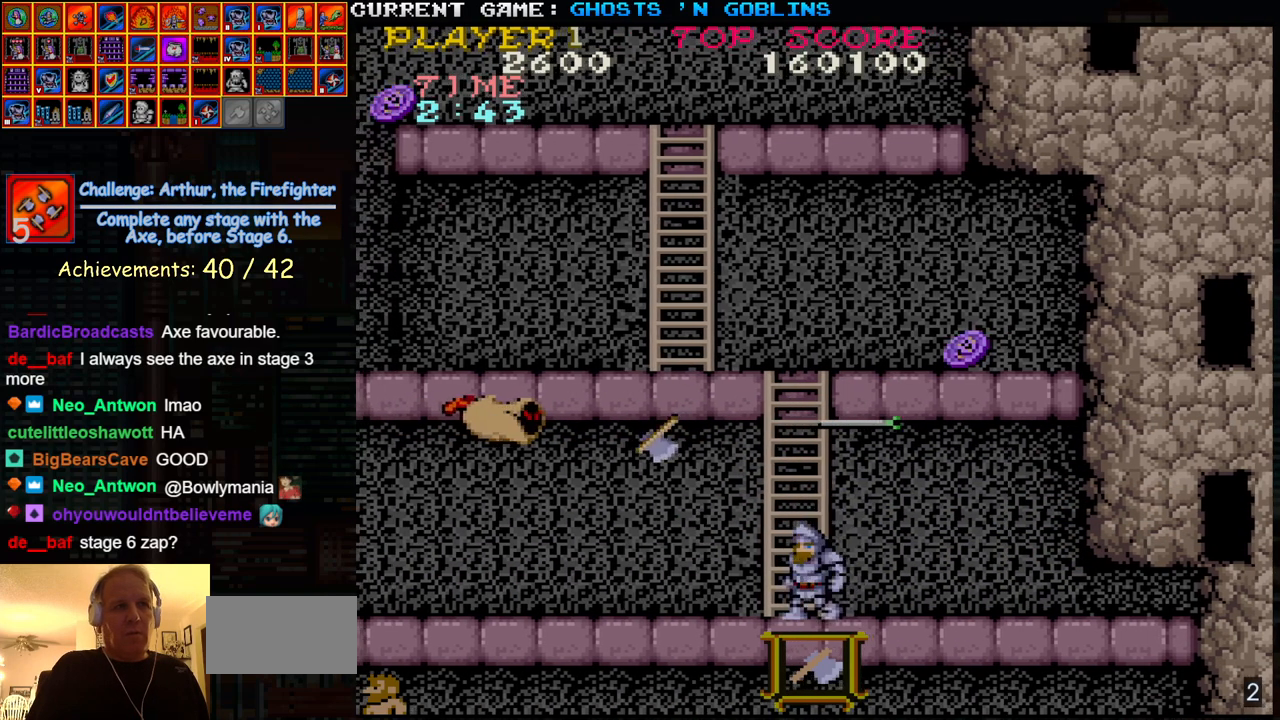
{"dt_ms": 500, "buttons": ["SQUARE"], "left_stick": "center", "events": [[200, "TRIANGLE", "down"], [333, "TRIANGLE", "up"], [450, "SQUARE", "down"]]}